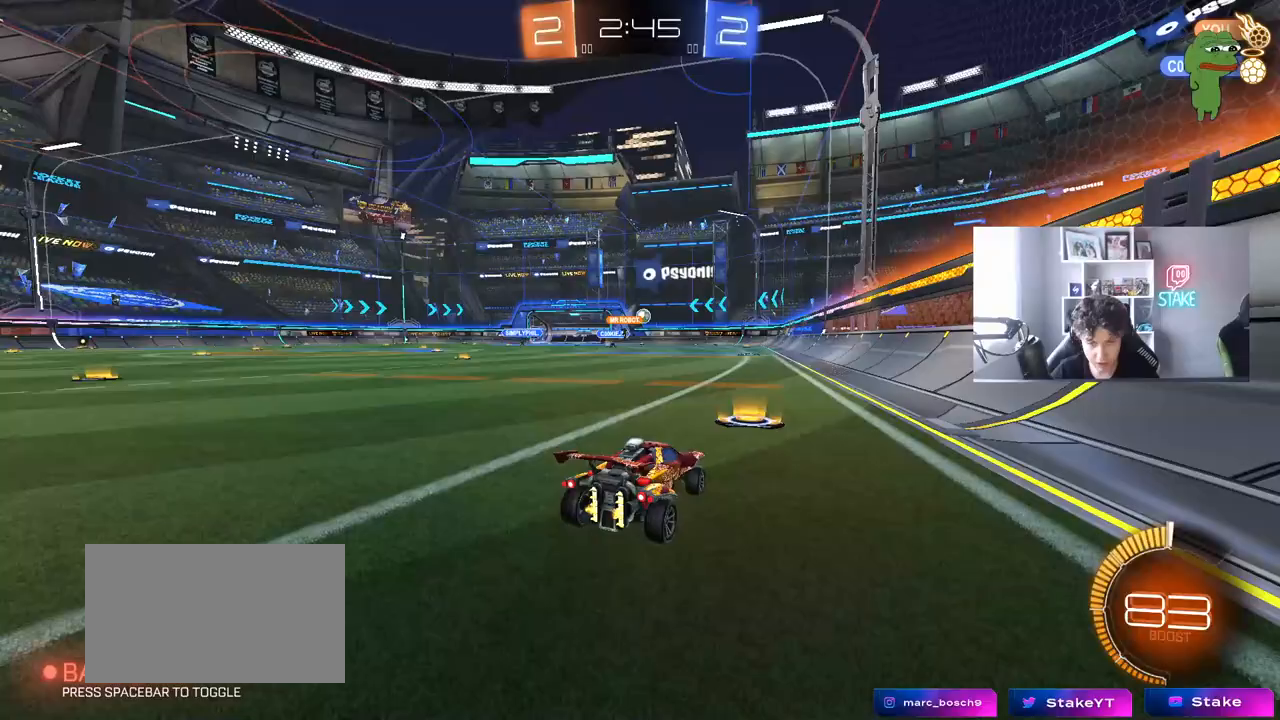
Gameplay with keyboard and mouse; each line is a JSON object with the keys and mouse buttons held at the frame after it. "events" lists presses ("down") and releases ("up") of "1", "2", "3", "4", "5", "a", "alt", "c", "caps_lock", "ctrl", "d", "e", "f", "g", "q", "r", "s", "shift", "space", "t", "tab", "v", "w", "x", "z", "mouse_left", "mouse_wheel" and "mouse_right" between this image and that frame as [ms after this image, input, new state], when the widget could be followed in between. "mouse_left", "mouse_wheel", "mouse_right" = the "left", "wheel", "right" buttons of the "mouse" list. No other keys are recorded. "wheel" means that the mouse wheel is clicked or scrolled. "mouse_move" is the direction in which the mouse moves at that frame (one of eight, or "still"), when it could be read.
{"keys": ["w"], "mouse": [], "mouse_move": "still", "events": [[217, "a", "down"], [400, "a", "up"], [400, "mouse_left", "down"], [500, "mouse_left", "up"]]}
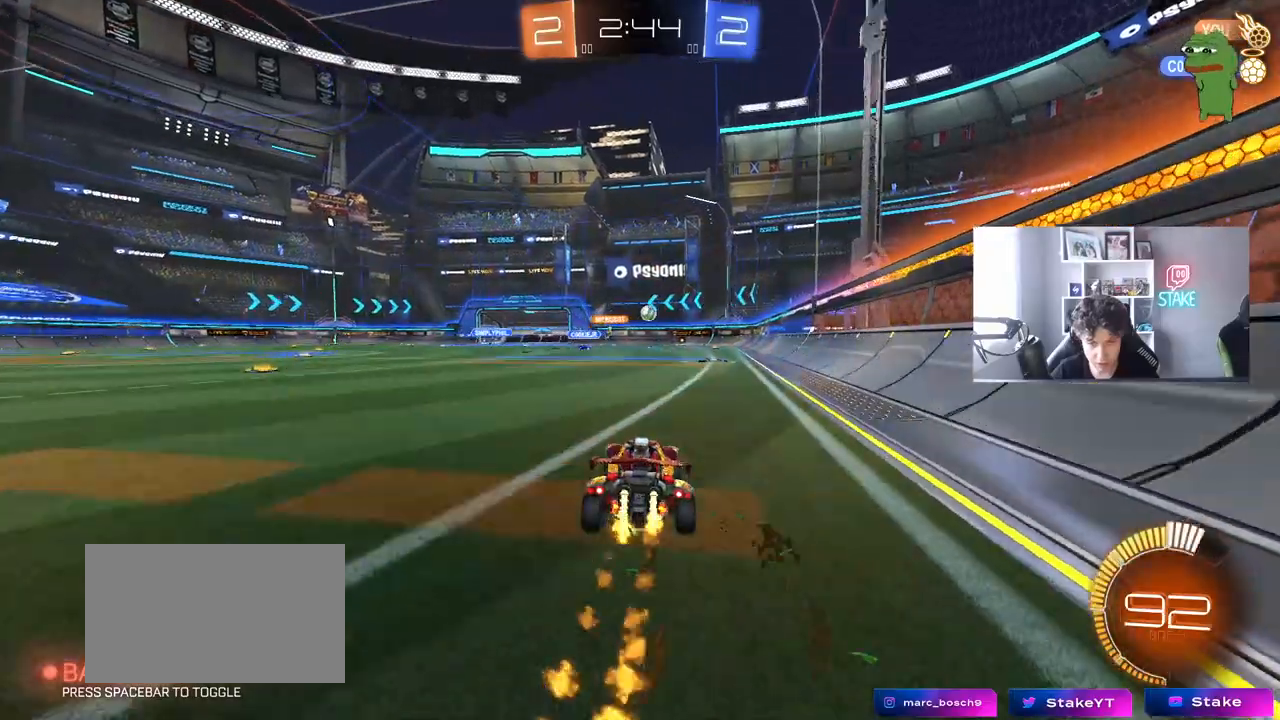
{"keys": ["w"], "mouse": [], "mouse_move": "still", "events": []}
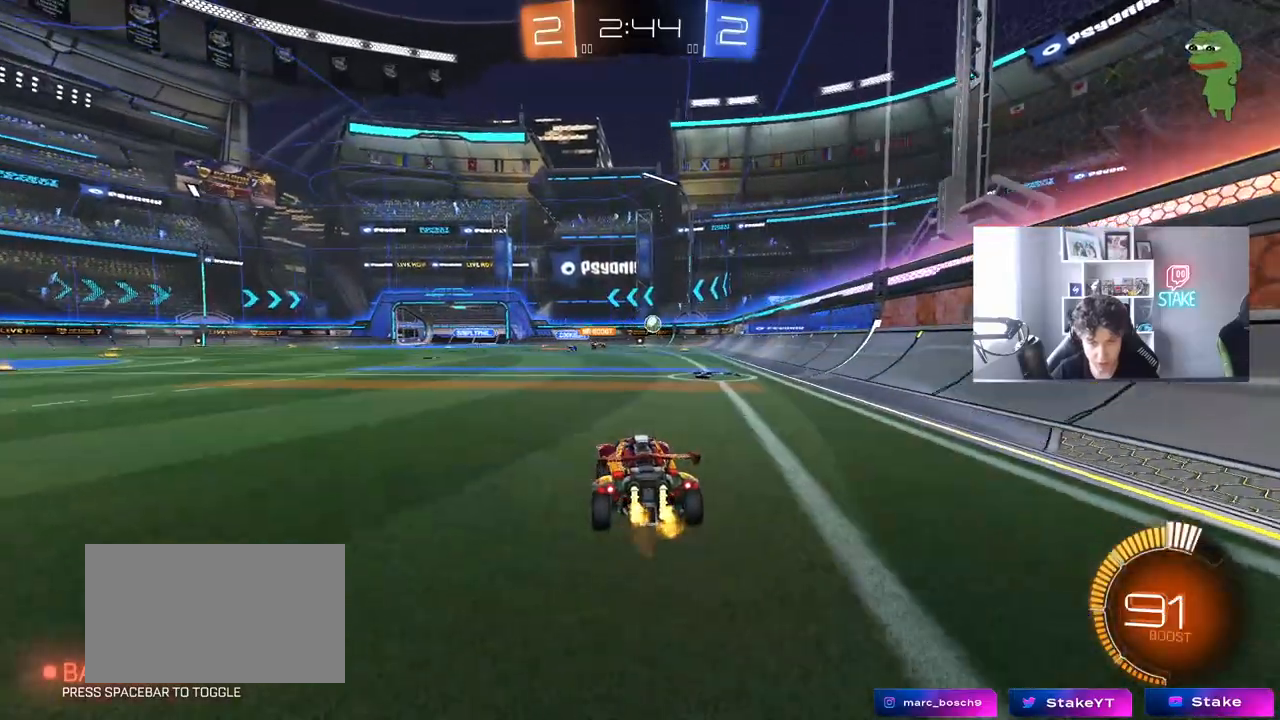
{"keys": ["d", "w"], "mouse": [], "mouse_move": "still", "events": [[117, "a", "down"], [200, "a", "up"], [300, "d", "down"]]}
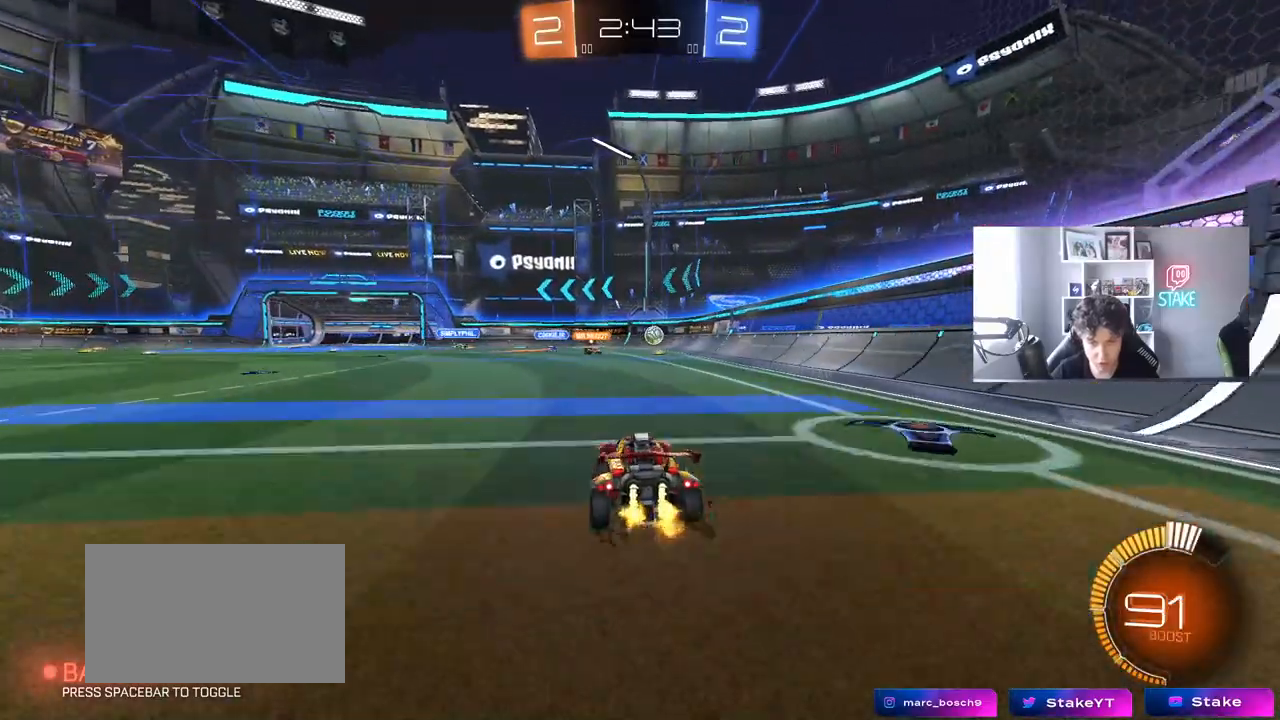
{"keys": [], "mouse": [], "mouse_move": "still", "events": [[217, "d", "up"], [500, "w", "up"]]}
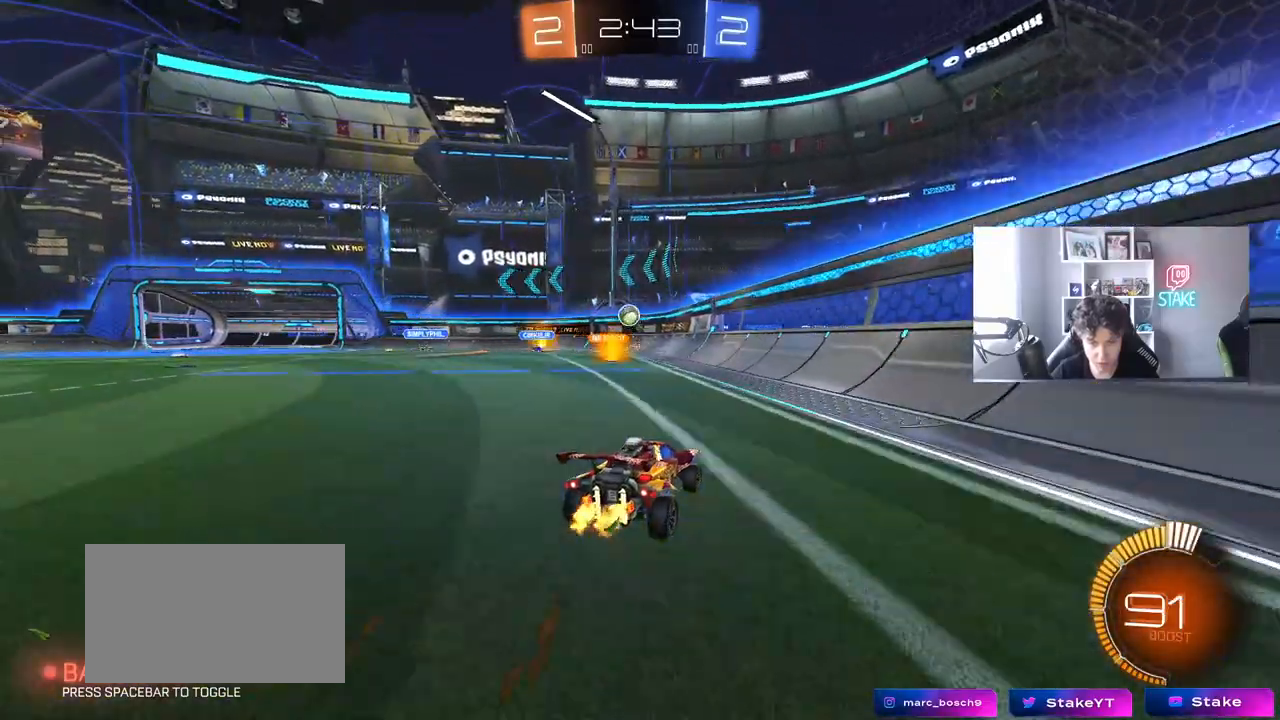
{"keys": ["a"], "mouse": [], "mouse_move": "still", "events": [[100, "a", "down"], [150, "s", "down"], [333, "s", "up"]]}
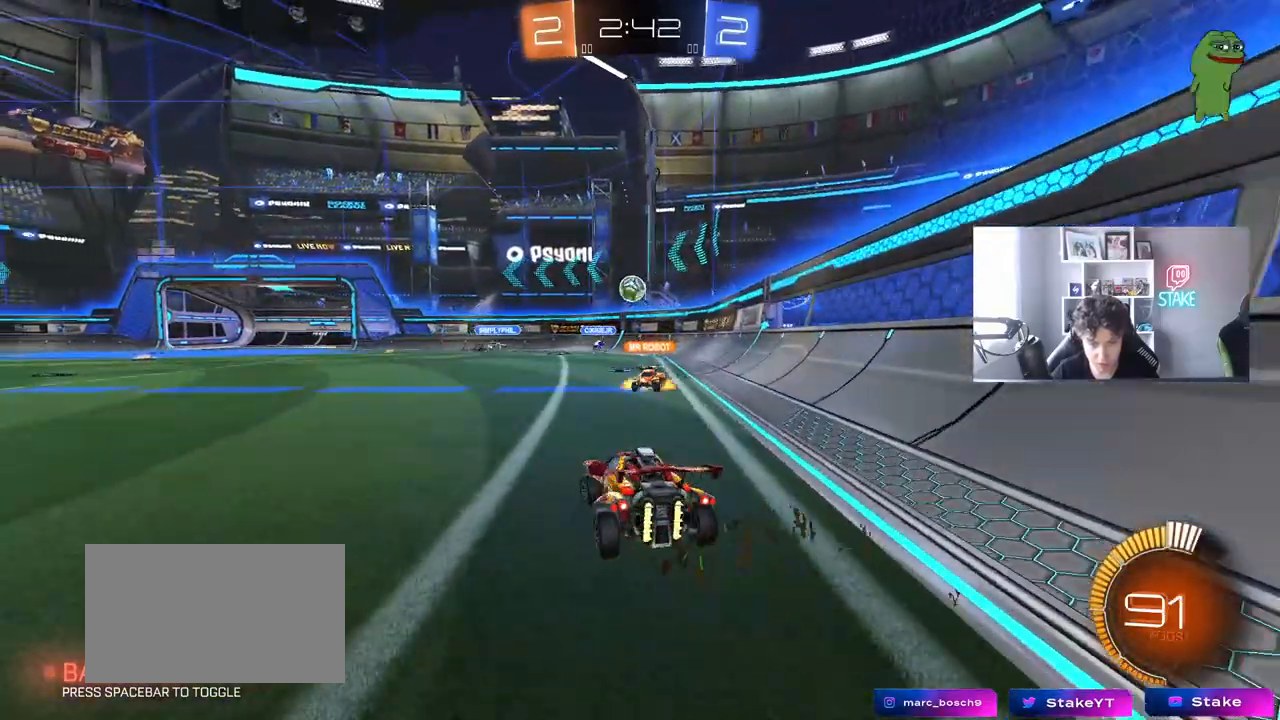
{"keys": [], "mouse": [], "mouse_move": "still", "events": [[67, "s", "down"], [117, "mouse_right", "down"], [200, "a", "up"], [200, "mouse_right", "up"], [250, "d", "down"], [250, "s", "up"], [383, "d", "up"]]}
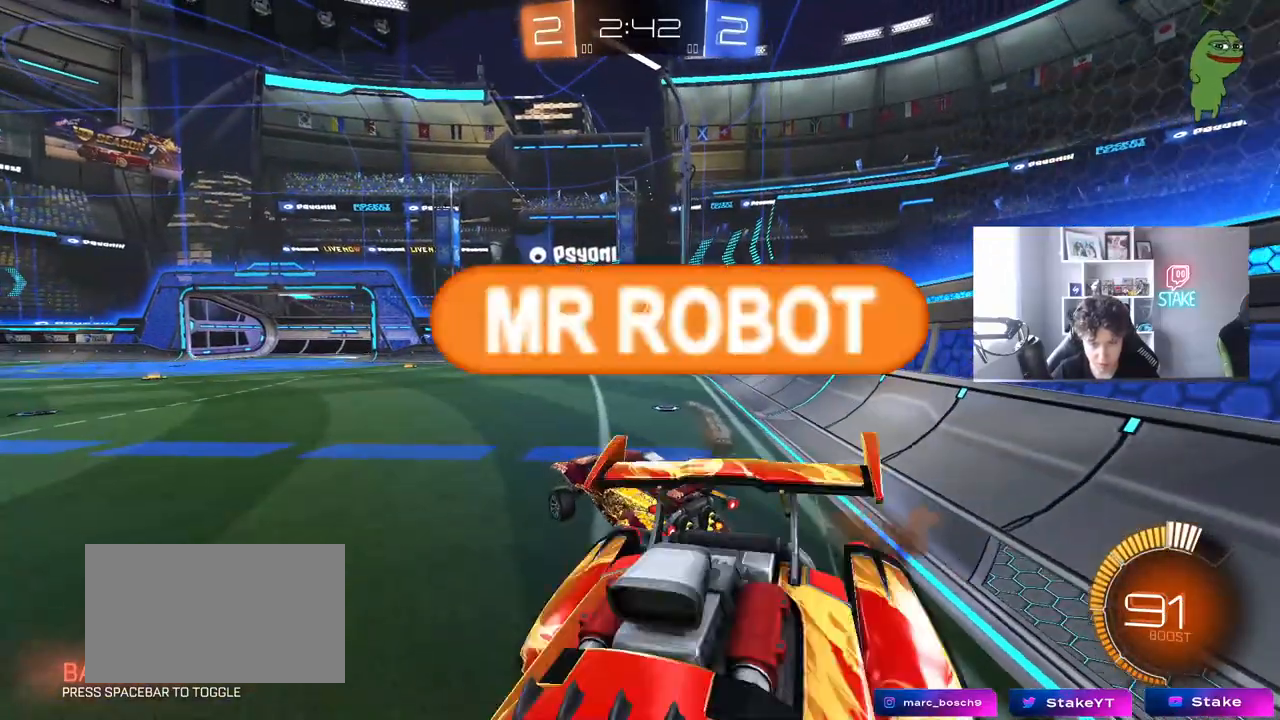
{"keys": ["a", "w"], "mouse": [], "mouse_move": "still", "events": [[217, "d", "down"], [317, "d", "up"], [367, "a", "down"], [500, "w", "down"]]}
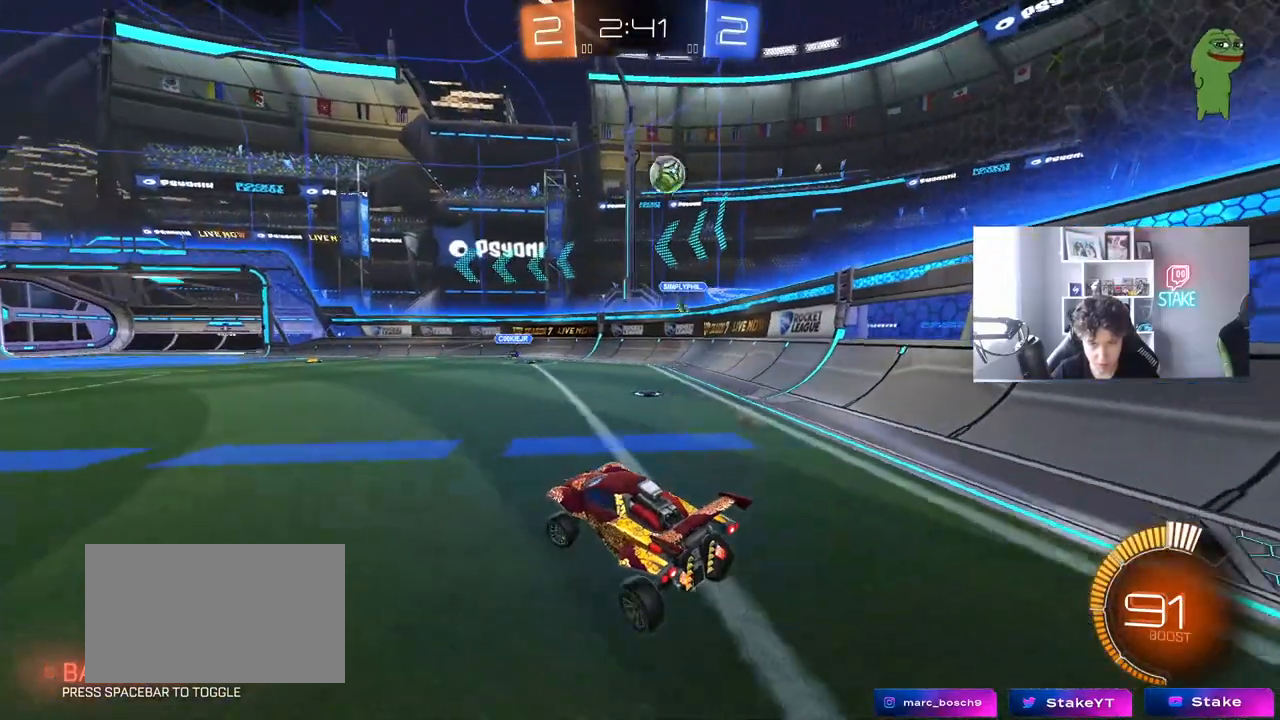
{"keys": ["a", "w"], "mouse": [], "mouse_move": "still", "events": [[150, "a", "up"], [183, "a", "down"], [383, "shift", "down"], [433, "shift", "up"]]}
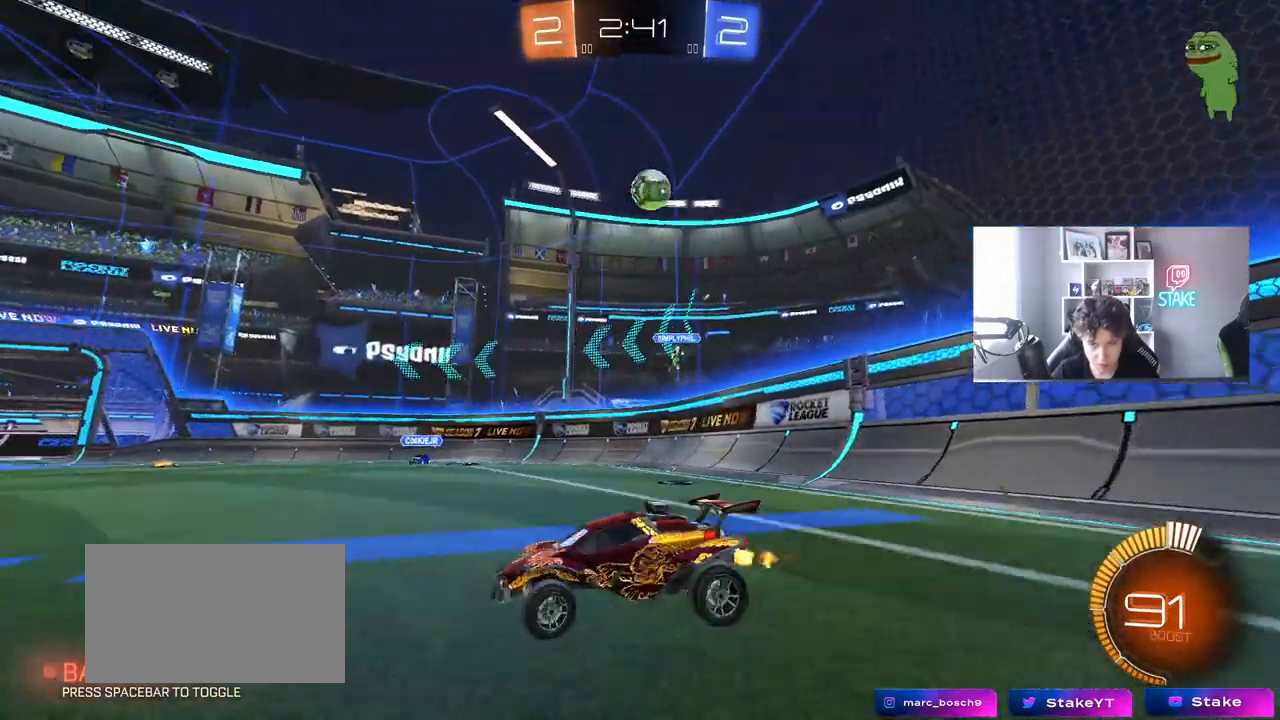
{"keys": ["a", "w"], "mouse": [], "mouse_move": "still", "events": []}
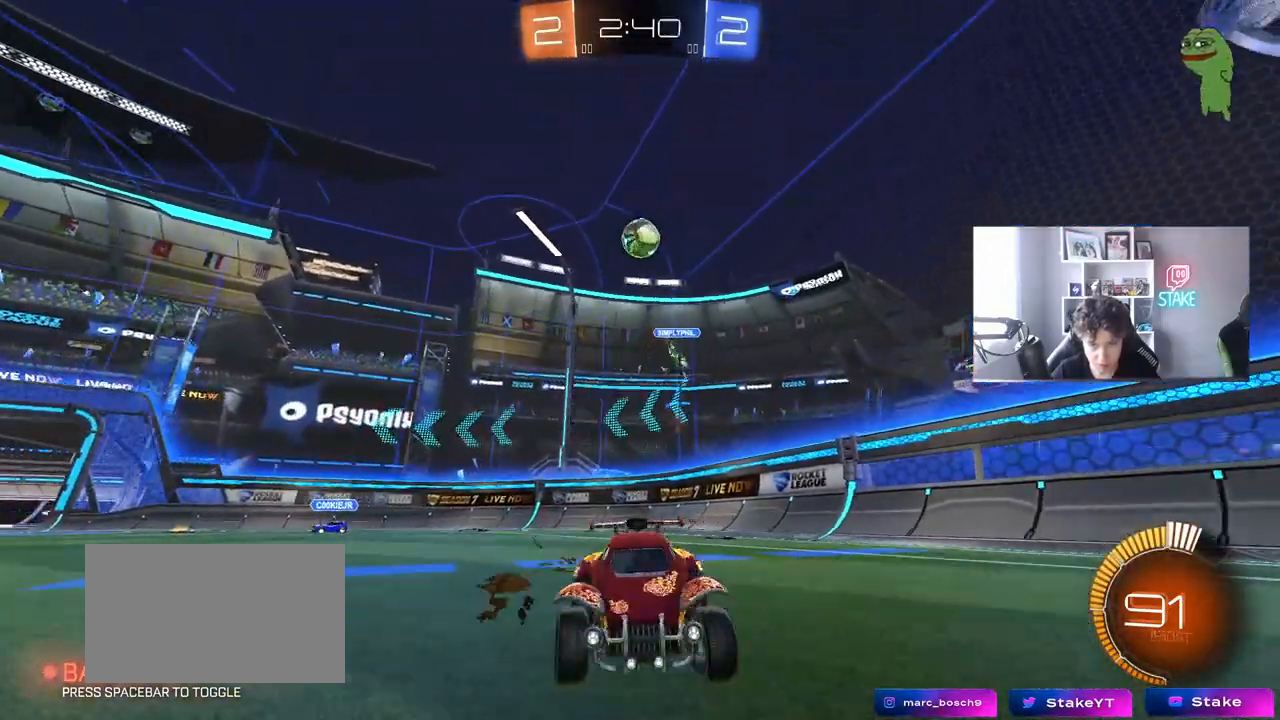
{"keys": ["d", "w"], "mouse": ["left"], "mouse_move": "still", "events": [[83, "a", "up"], [217, "d", "down"], [367, "d", "up"], [367, "mouse_left", "down"], [450, "d", "down"]]}
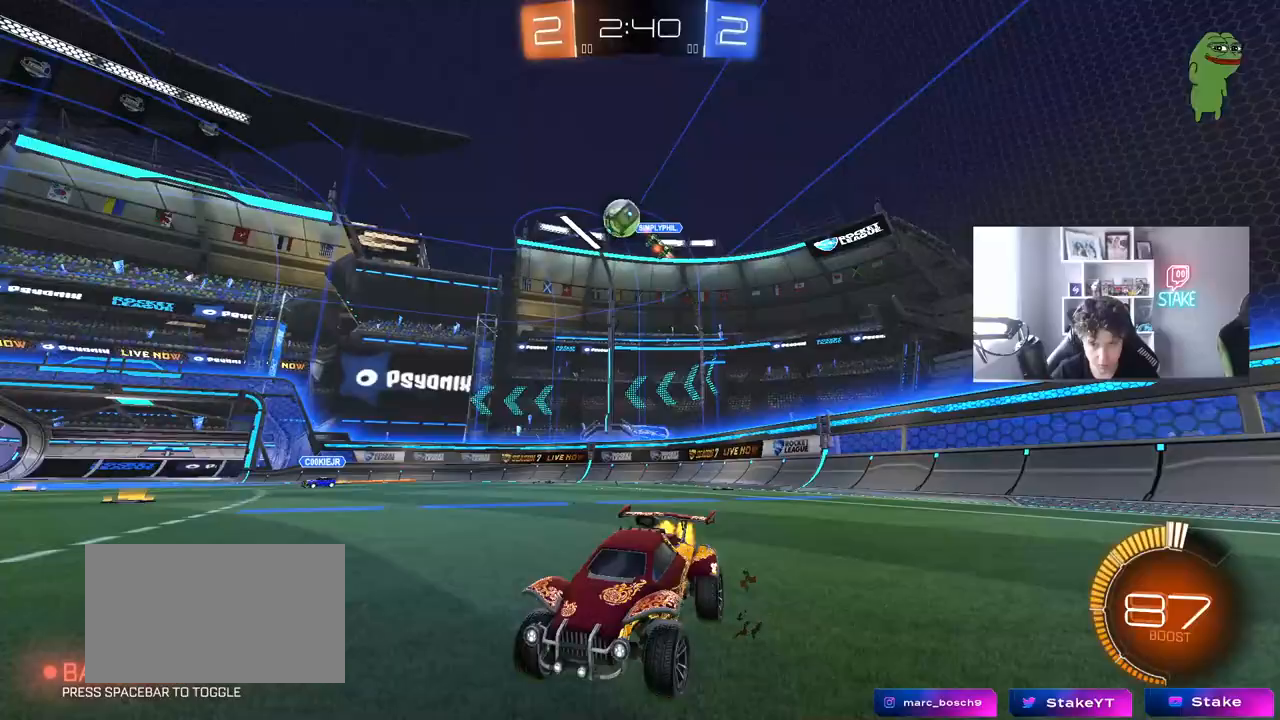
{"keys": ["d"], "mouse": ["left"], "mouse_move": "still", "events": [[467, "w", "up"]]}
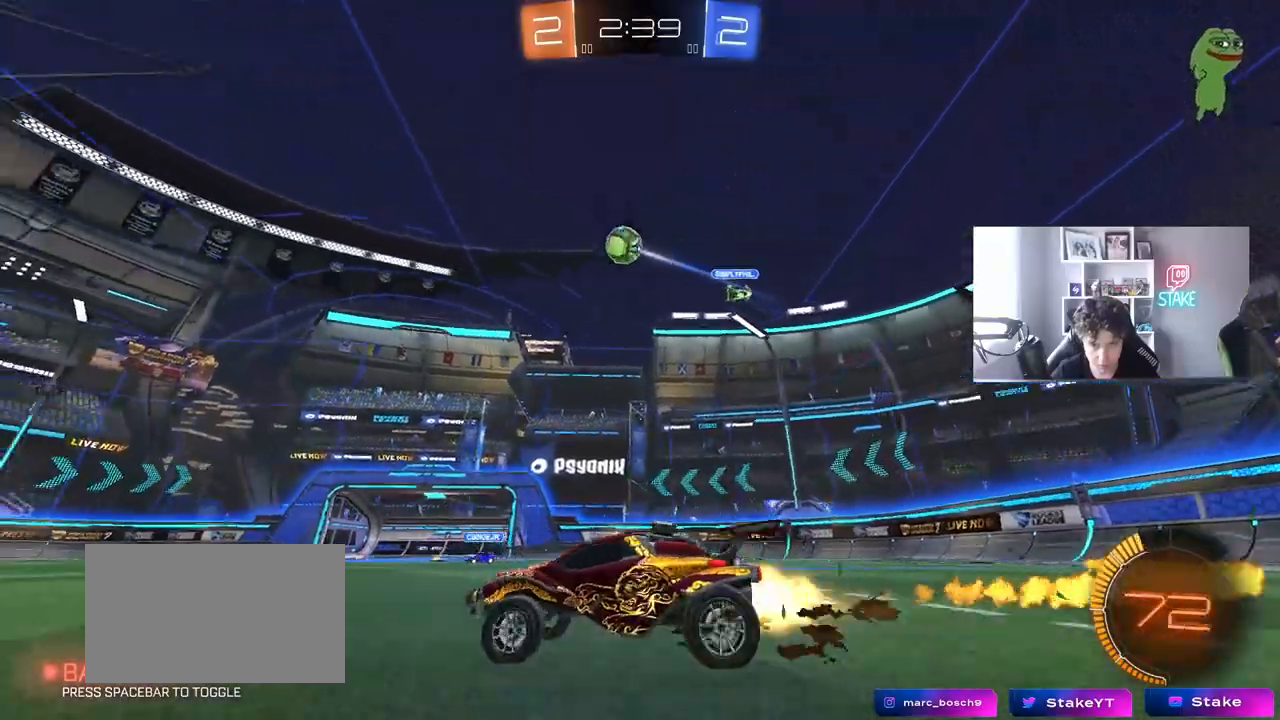
{"keys": ["a", "s", "shift"], "mouse": ["right"], "mouse_move": "still", "events": [[17, "d", "up"], [50, "mouse_right", "down"], [117, "a", "down"], [117, "s", "down"], [117, "shift", "down"], [300, "a", "up"], [300, "mouse_right", "up"], [300, "s", "up"], [300, "shift", "up"], [350, "mouse_right", "down"], [433, "a", "down"], [433, "mouse_left", "up"], [433, "s", "down"], [433, "shift", "down"]]}
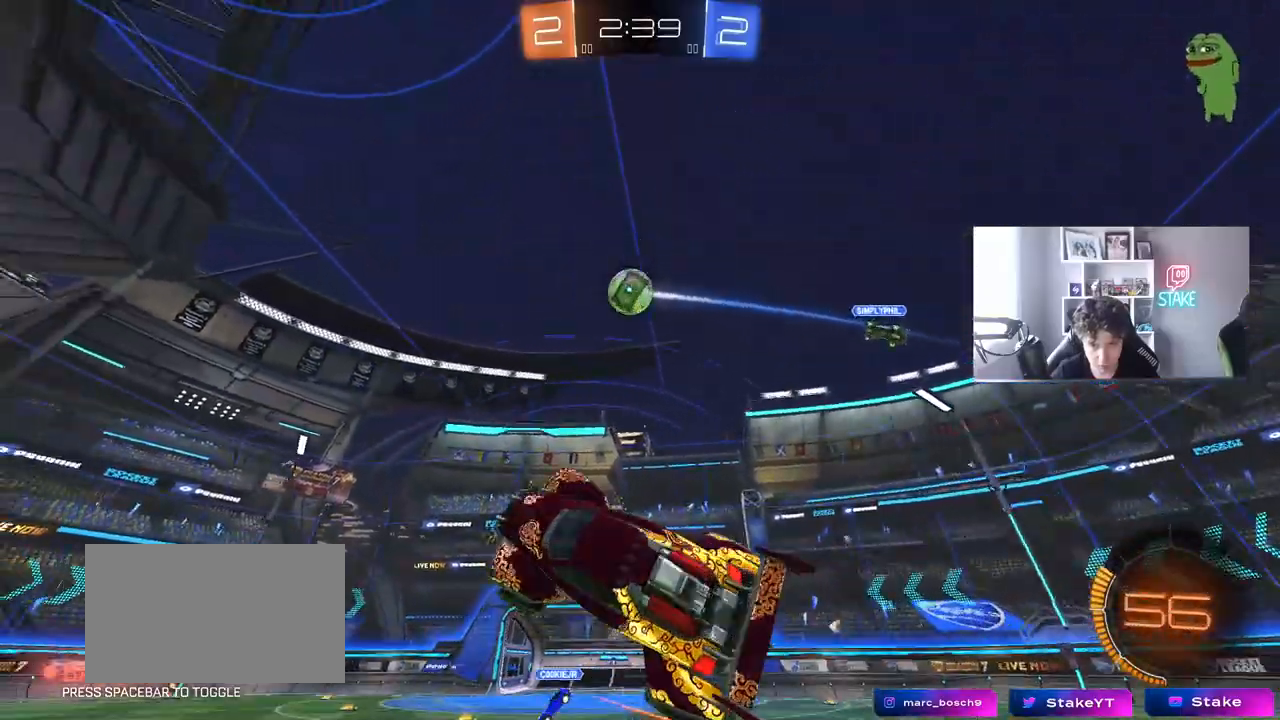
{"keys": ["a", "shift", "w"], "mouse": [], "mouse_move": "still", "events": [[33, "mouse_right", "up"], [83, "d", "down"], [133, "mouse_left", "down"], [217, "d", "up"], [217, "s", "up"], [317, "w", "down"], [500, "mouse_left", "up"]]}
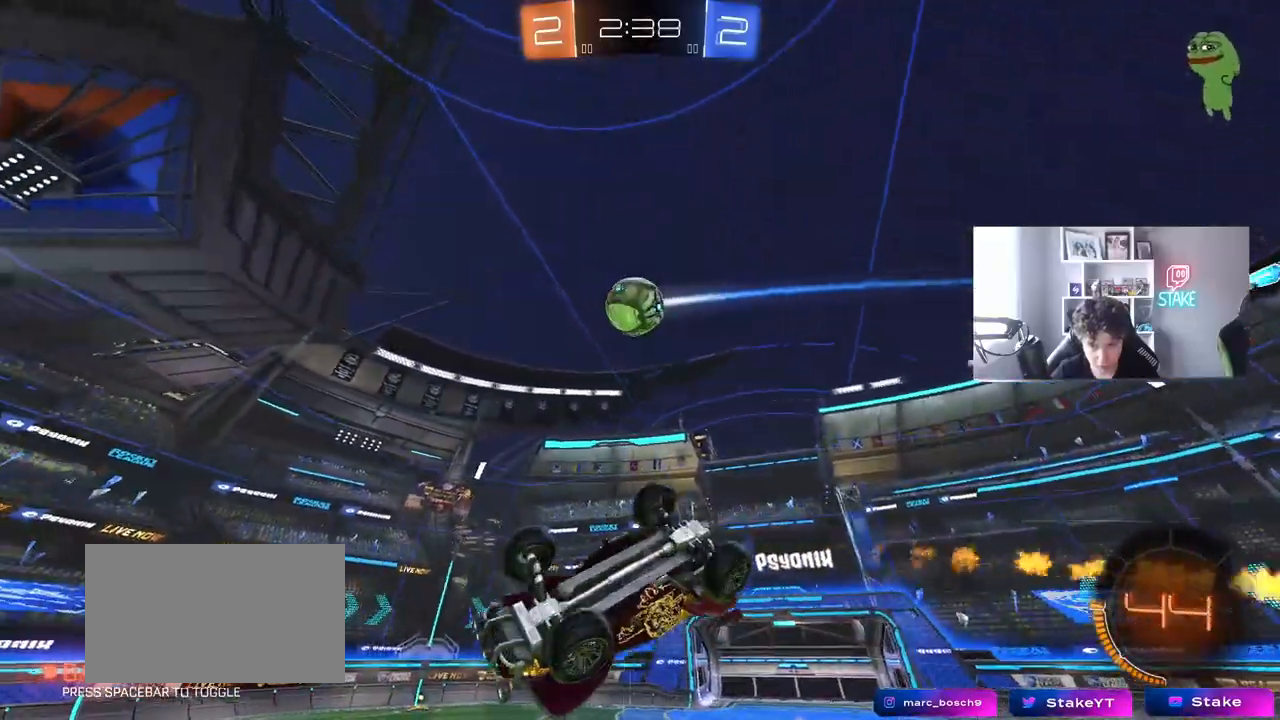
{"keys": ["space"], "mouse": [], "mouse_move": "still", "events": [[50, "w", "up"], [233, "s", "down"], [233, "shift", "up"], [283, "mouse_left", "down"], [333, "a", "up"], [333, "s", "up"], [417, "mouse_left", "up"], [417, "space", "down"]]}
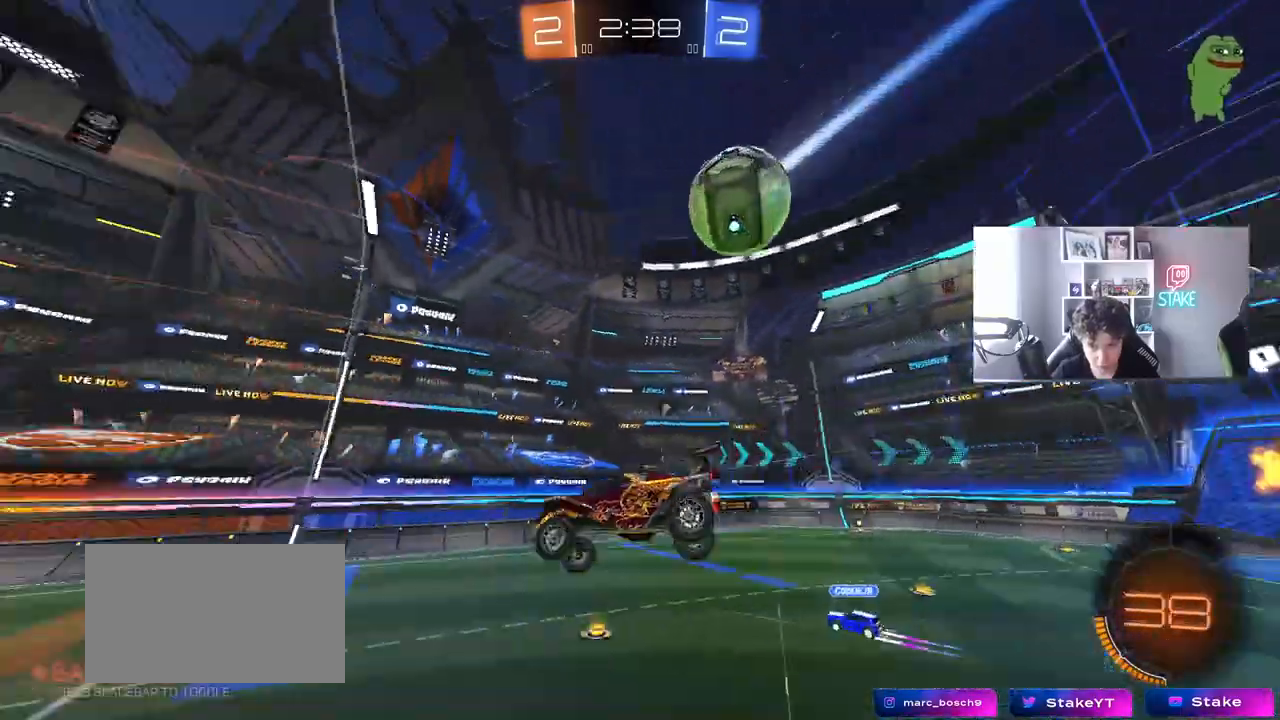
{"keys": [], "mouse": ["left"], "mouse_move": "still", "events": [[17, "d", "down"], [67, "d", "up"], [67, "space", "up"], [350, "d", "down"], [350, "s", "down"], [433, "mouse_left", "down"], [433, "s", "up"], [483, "d", "up"]]}
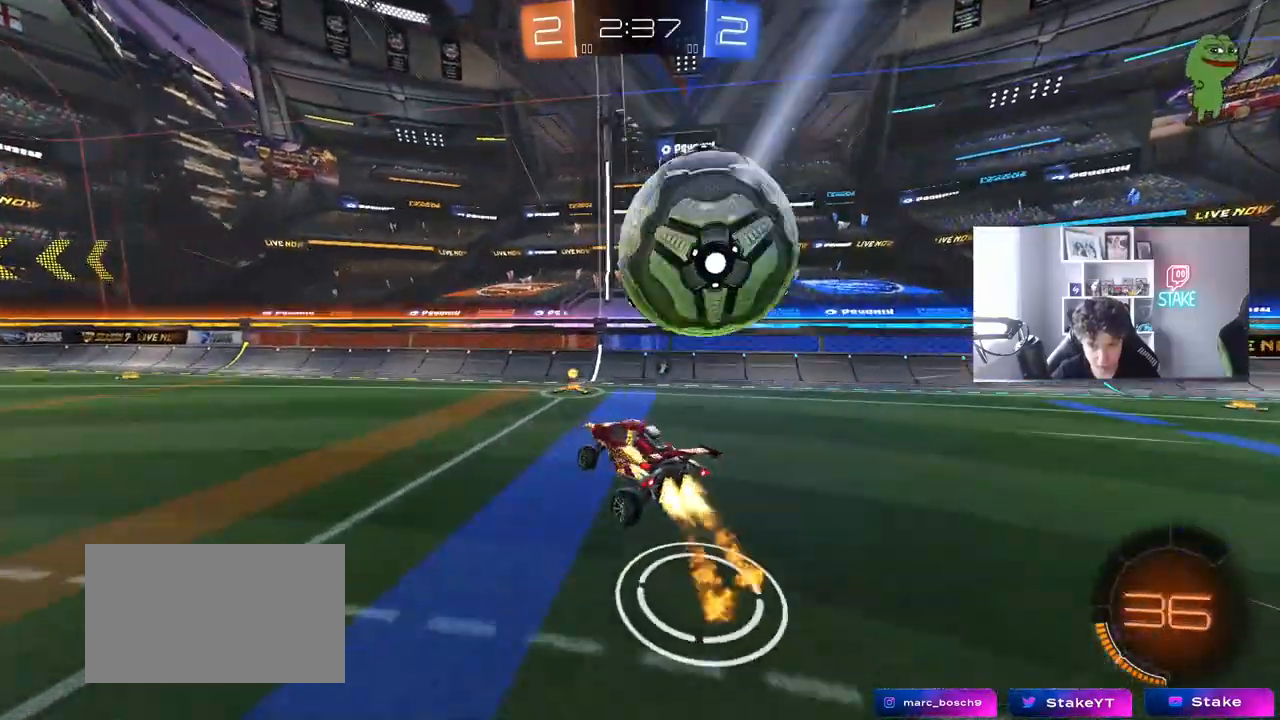
{"keys": ["d", "space", "w"], "mouse": [], "mouse_move": "still", "events": [[33, "mouse_left", "up"], [217, "a", "down"], [217, "w", "down"], [267, "a", "up"], [400, "d", "down"], [400, "space", "down"]]}
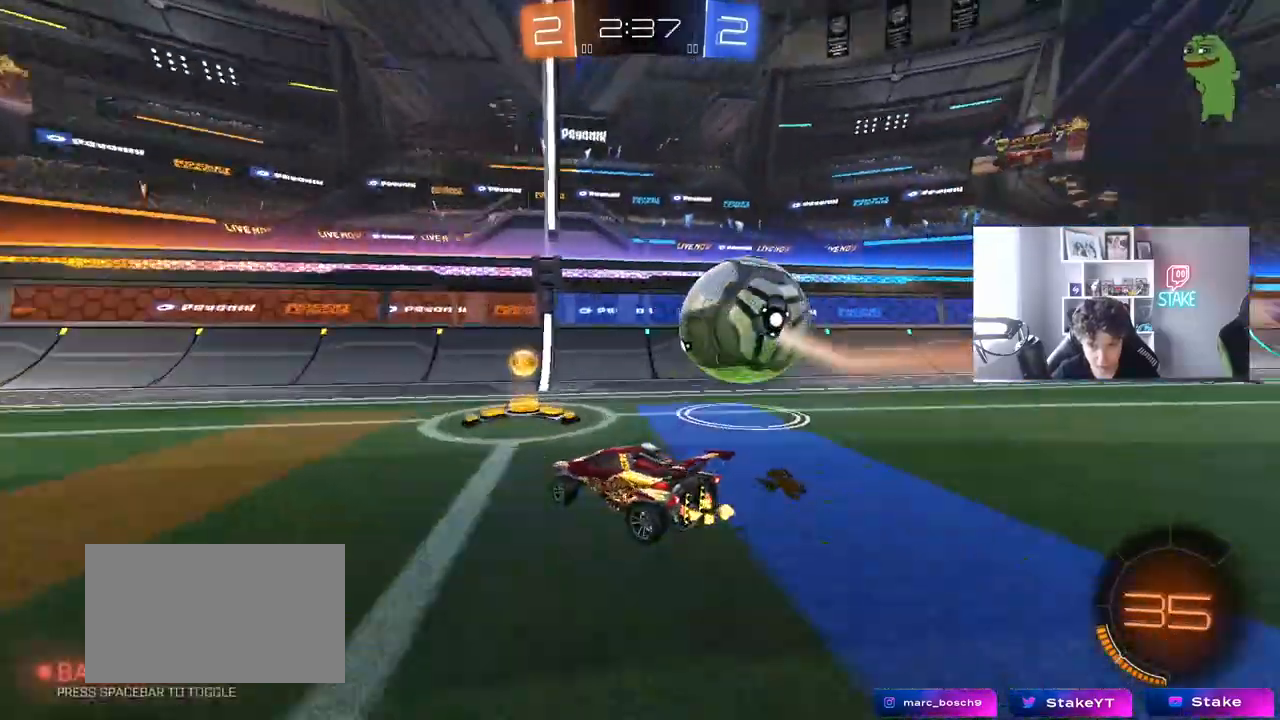
{"keys": ["a", "shift", "w"], "mouse": [], "mouse_move": "still", "events": [[50, "space", "up"], [100, "shift", "down"], [133, "shift", "up"], [183, "d", "up"], [233, "a", "down"], [233, "shift", "down"], [333, "shift", "up"], [467, "shift", "down"]]}
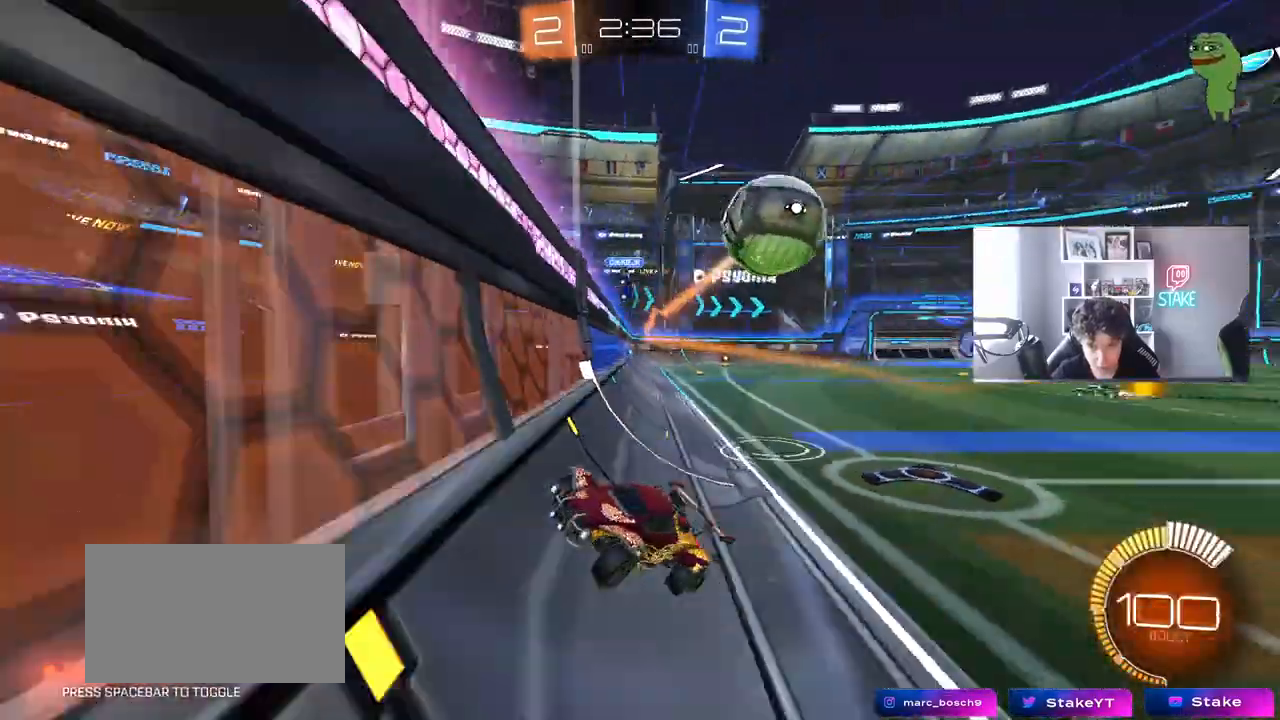
{"keys": ["w"], "mouse": ["left"], "mouse_move": "still", "events": [[17, "shift", "up"], [300, "mouse_left", "down"], [433, "a", "up"]]}
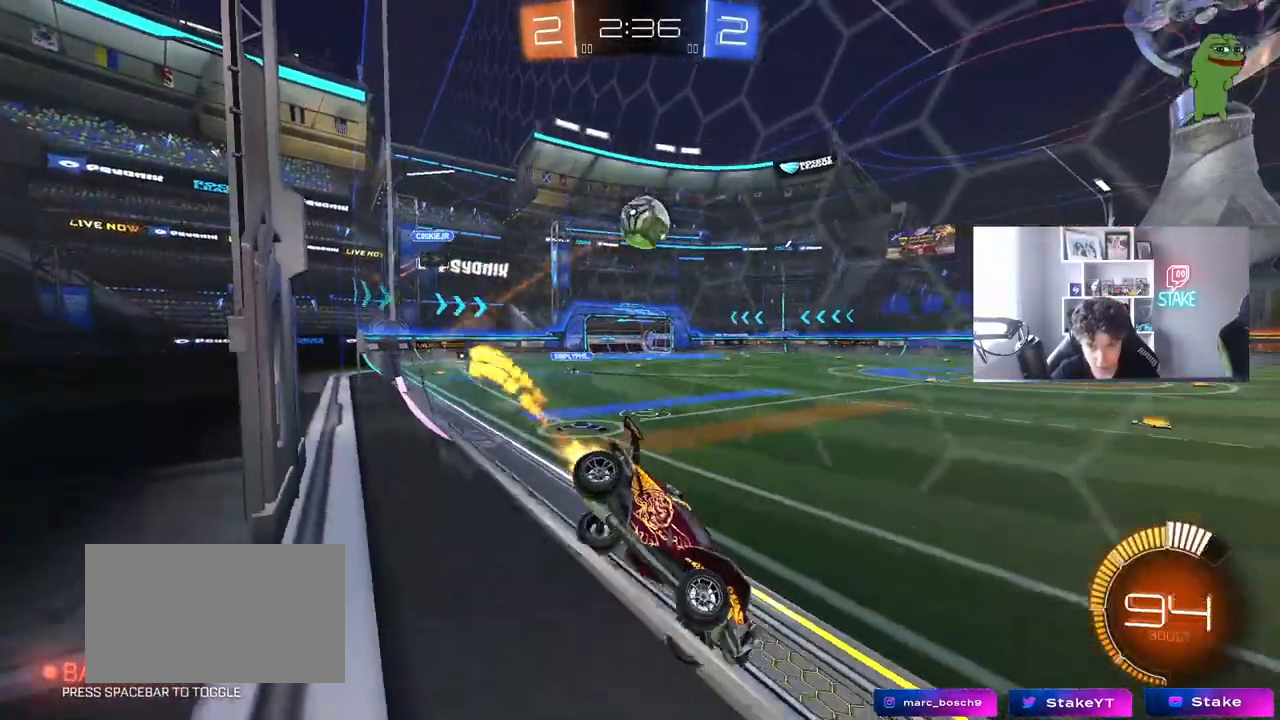
{"keys": ["w"], "mouse": [], "mouse_move": "still", "events": [[83, "a", "down"], [83, "mouse_left", "up"], [450, "a", "up"]]}
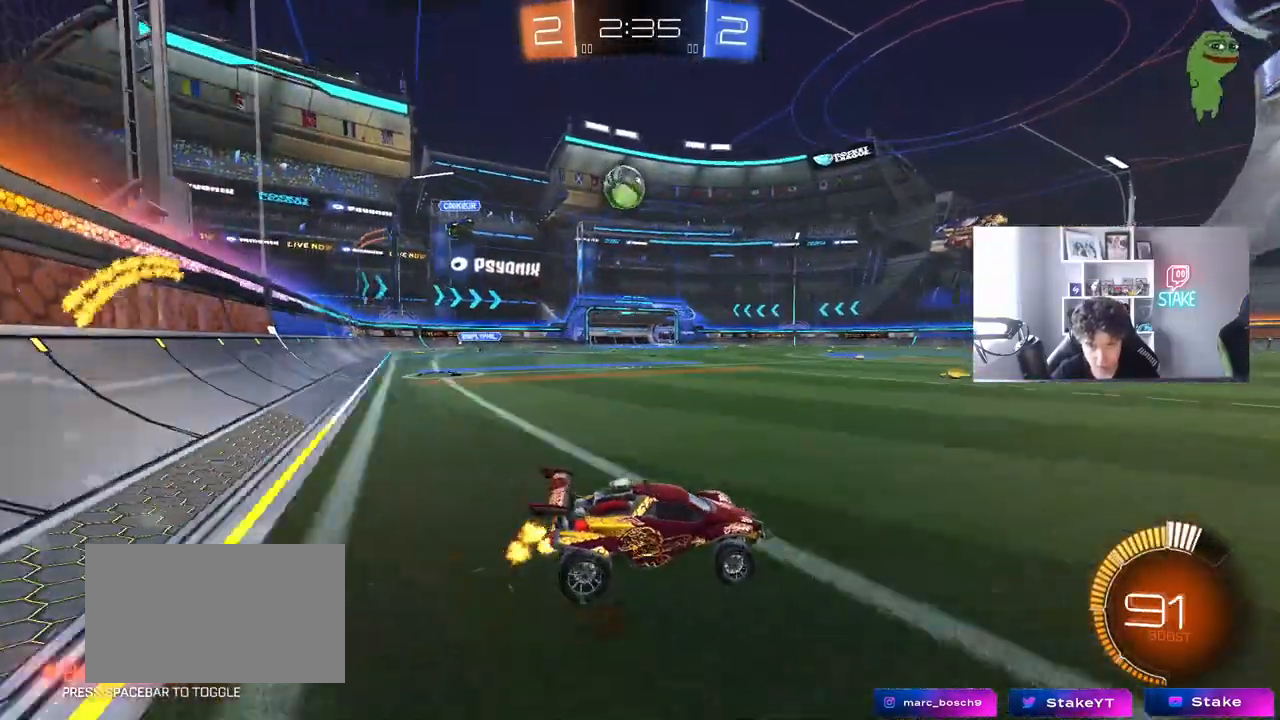
{"keys": ["a", "w"], "mouse": [], "mouse_move": "still", "events": [[233, "a", "down"], [283, "shift", "down"], [383, "shift", "up"]]}
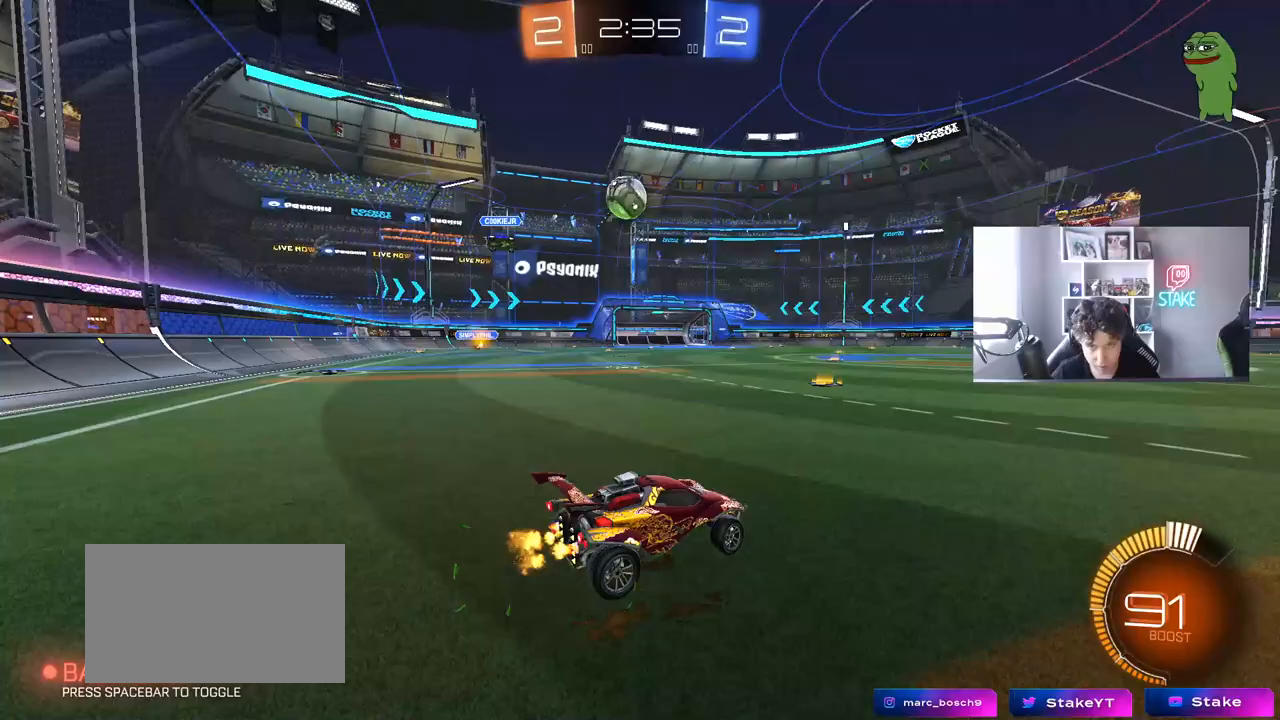
{"keys": ["w"], "mouse": [], "mouse_move": "still", "events": [[17, "a", "up"], [67, "d", "down"], [350, "d", "up"]]}
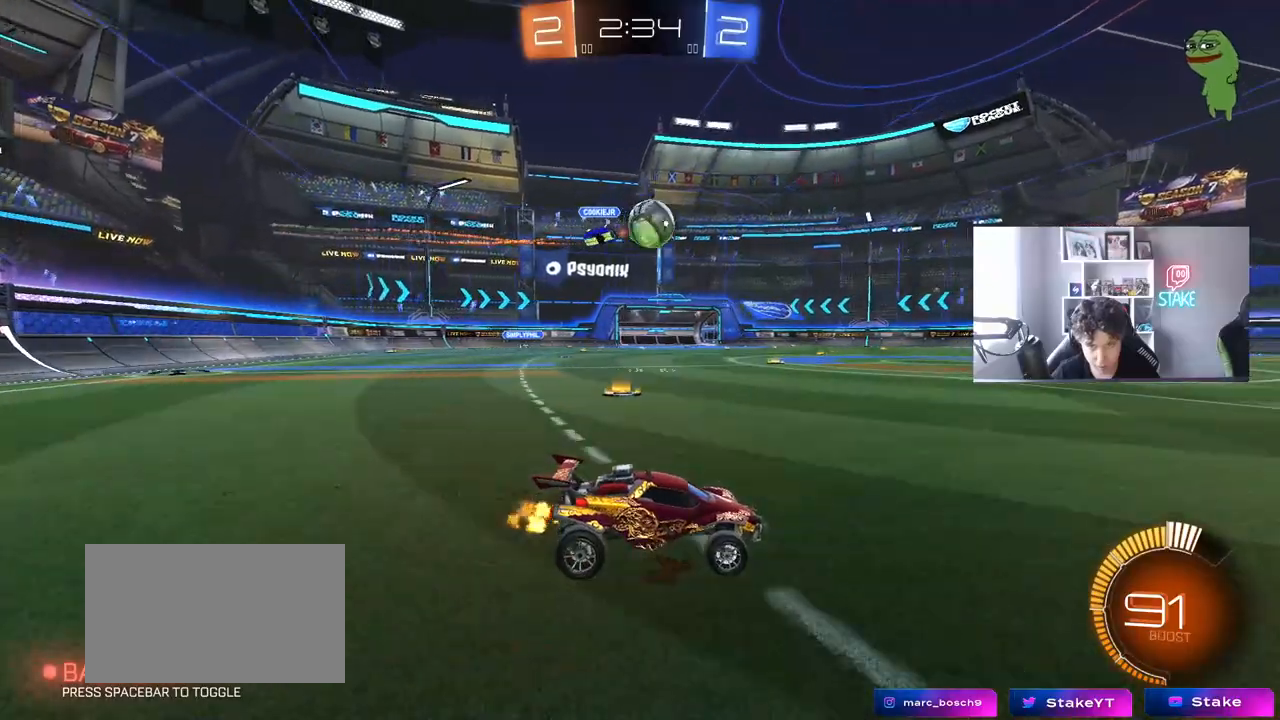
{"keys": ["w"], "mouse": [], "mouse_move": "still", "events": [[83, "d", "down"], [167, "d", "up"], [367, "d", "down"], [400, "d", "up"]]}
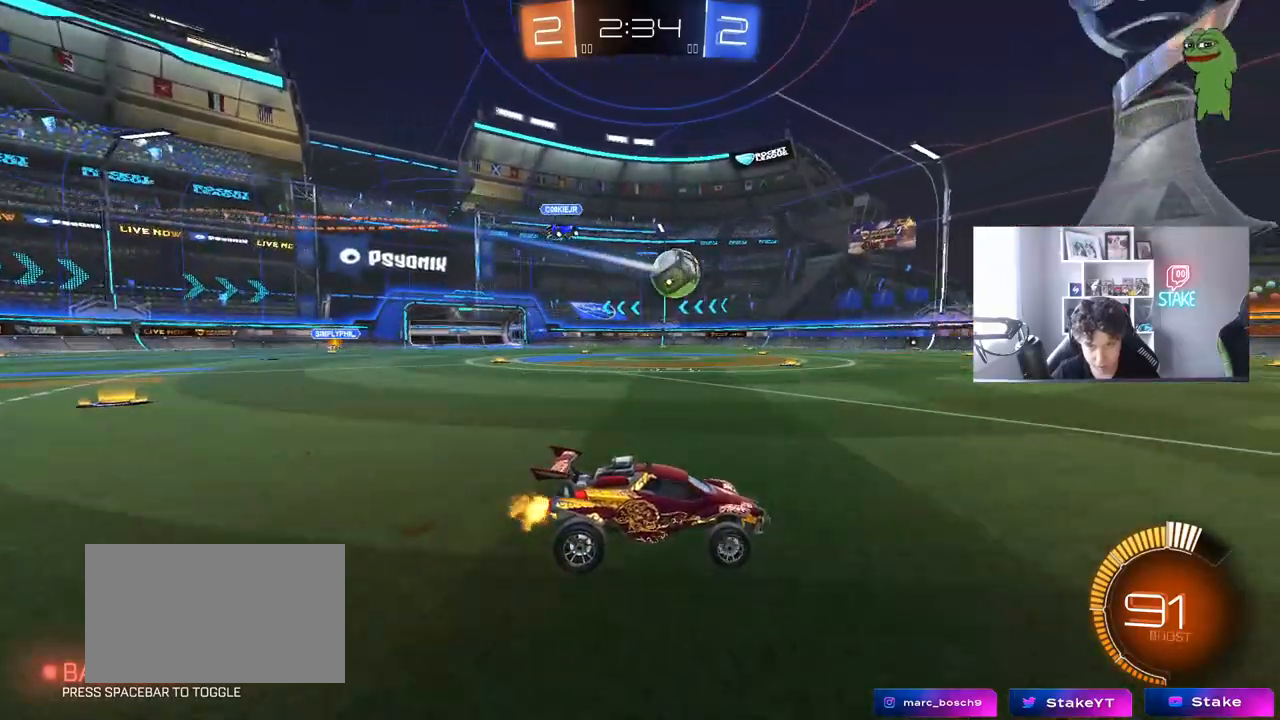
{"keys": ["w"], "mouse": [], "mouse_move": "still", "events": [[333, "a", "down"], [383, "shift", "down"], [467, "a", "up"], [467, "shift", "up"]]}
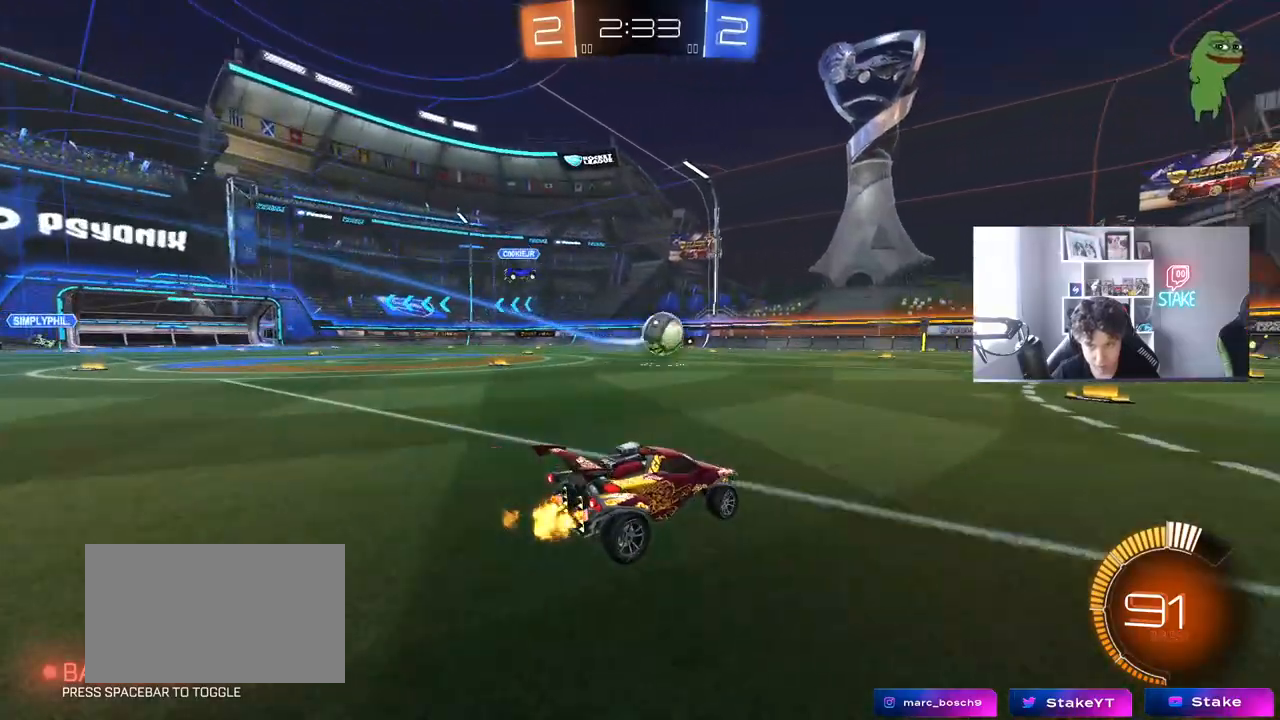
{"keys": ["d", "w"], "mouse": [], "mouse_move": "still", "events": [[17, "d", "down"], [117, "d", "up"], [483, "d", "down"]]}
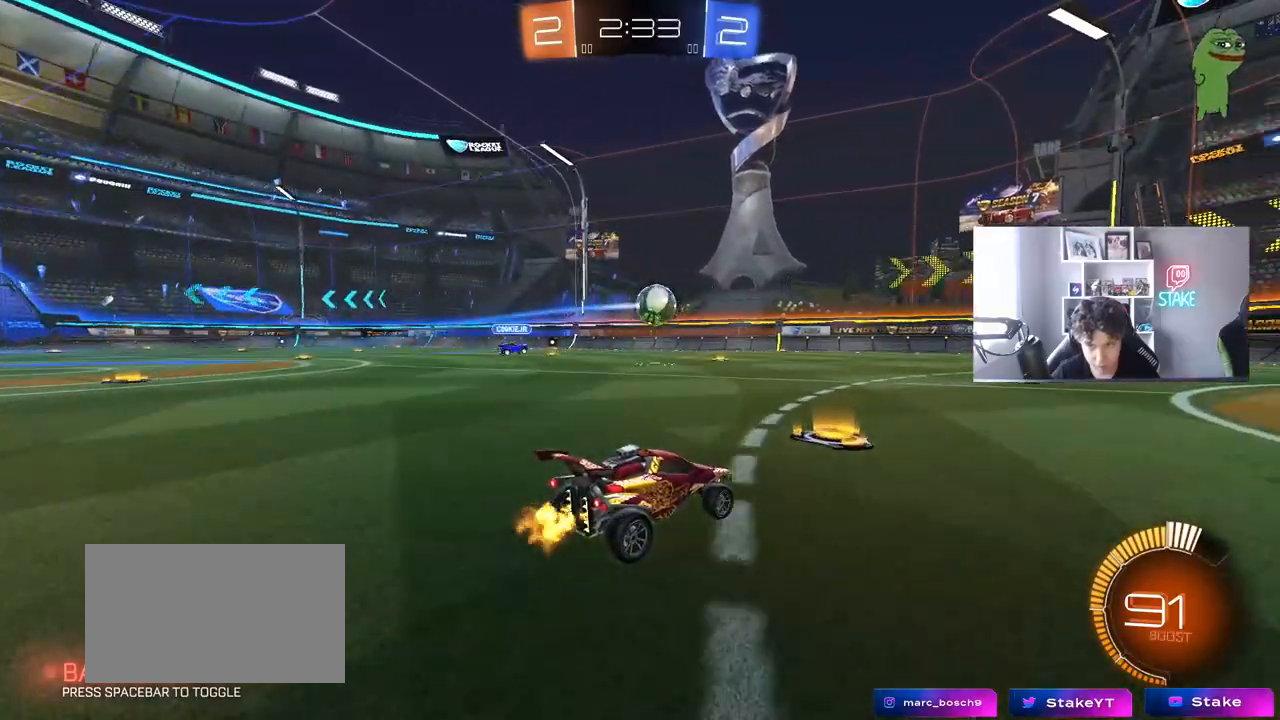
{"keys": ["a", "shift", "w"], "mouse": [], "mouse_move": "still", "events": [[317, "d", "up"], [450, "a", "down"], [500, "shift", "down"]]}
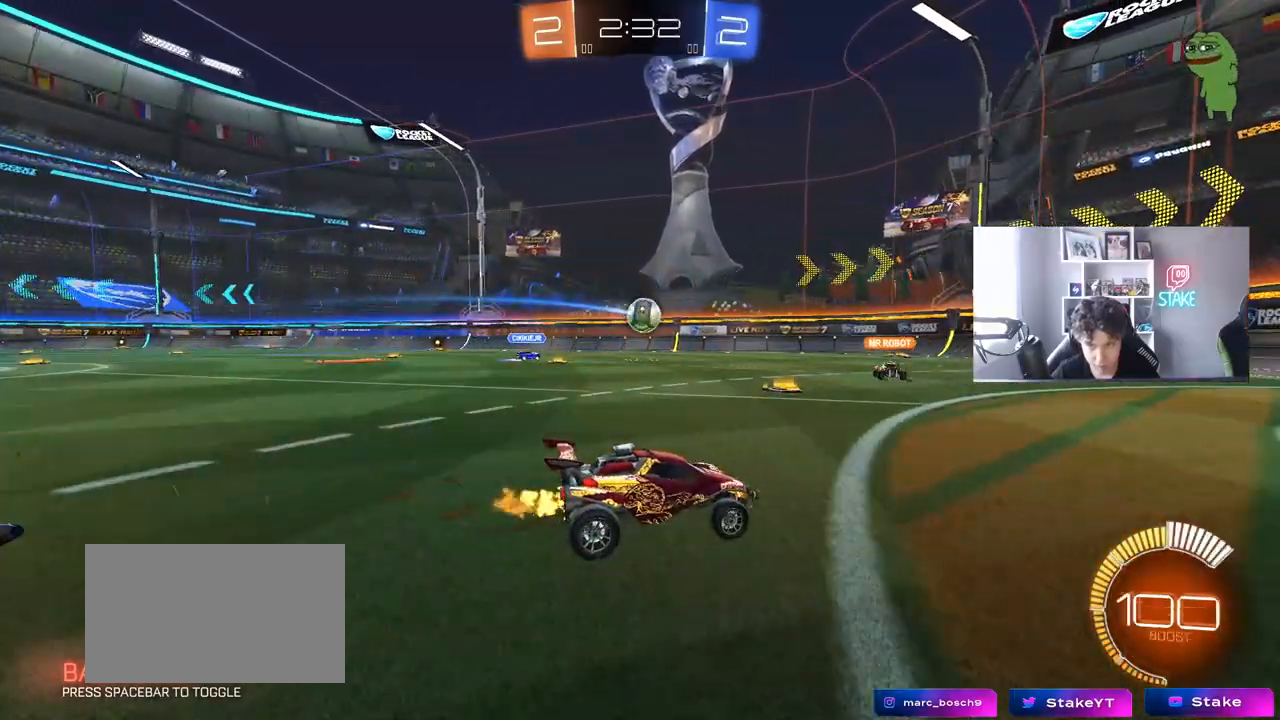
{"keys": ["a"], "mouse": [], "mouse_move": "still", "events": [[100, "shift", "up"], [150, "w", "up"]]}
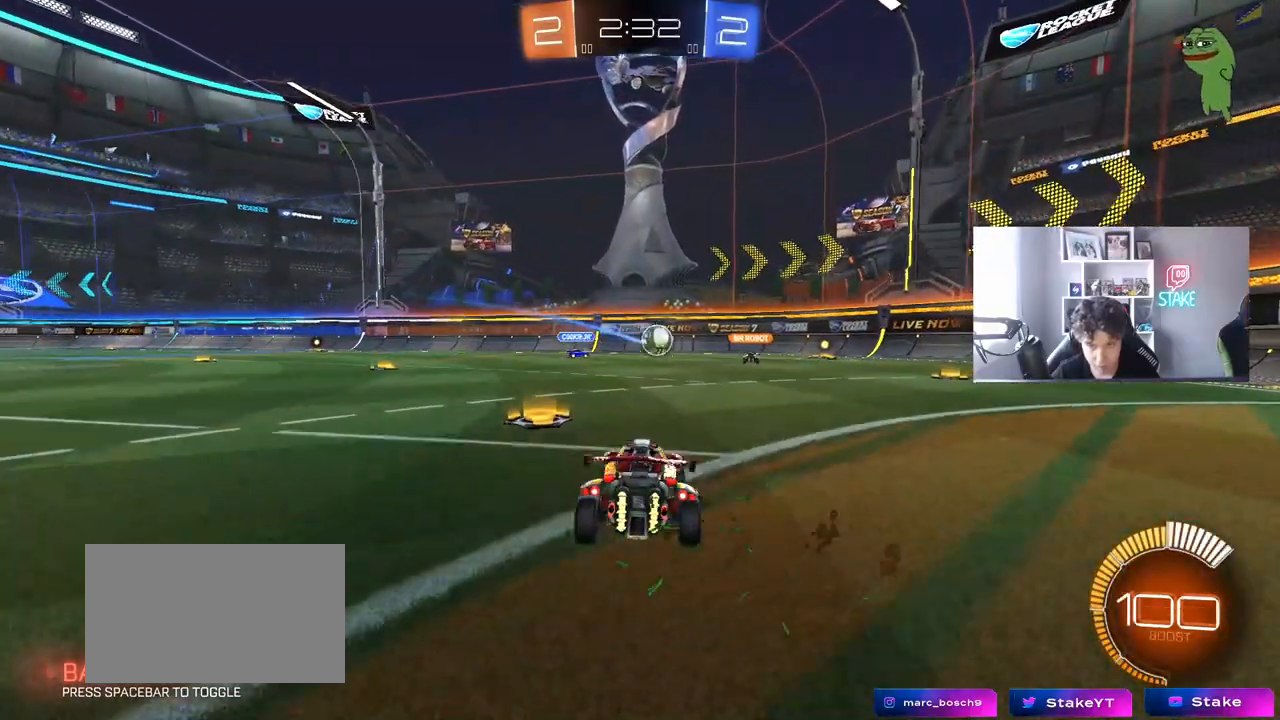
{"keys": ["d"], "mouse": [], "mouse_move": "still", "events": [[117, "a", "up"], [200, "d", "down"]]}
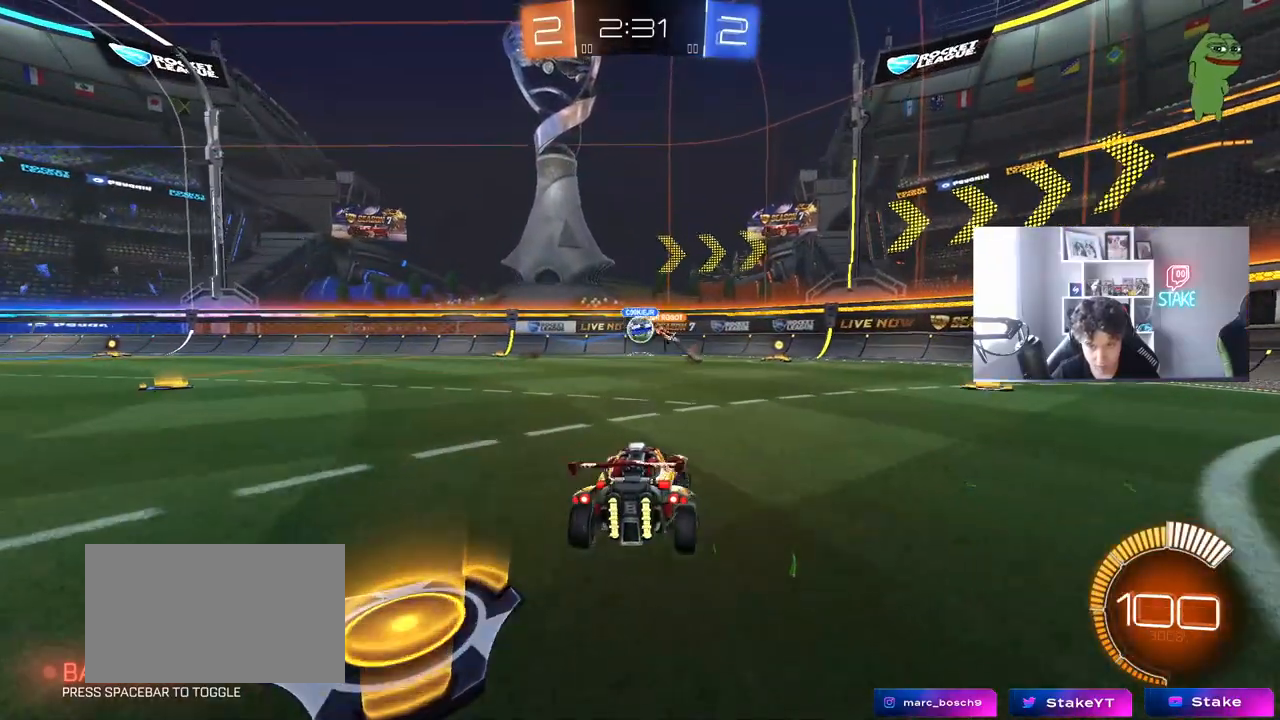
{"keys": ["a", "w"], "mouse": [], "mouse_move": "still", "events": [[33, "d", "up"], [83, "w", "down"], [167, "a", "down"], [267, "shift", "down"], [367, "shift", "up"]]}
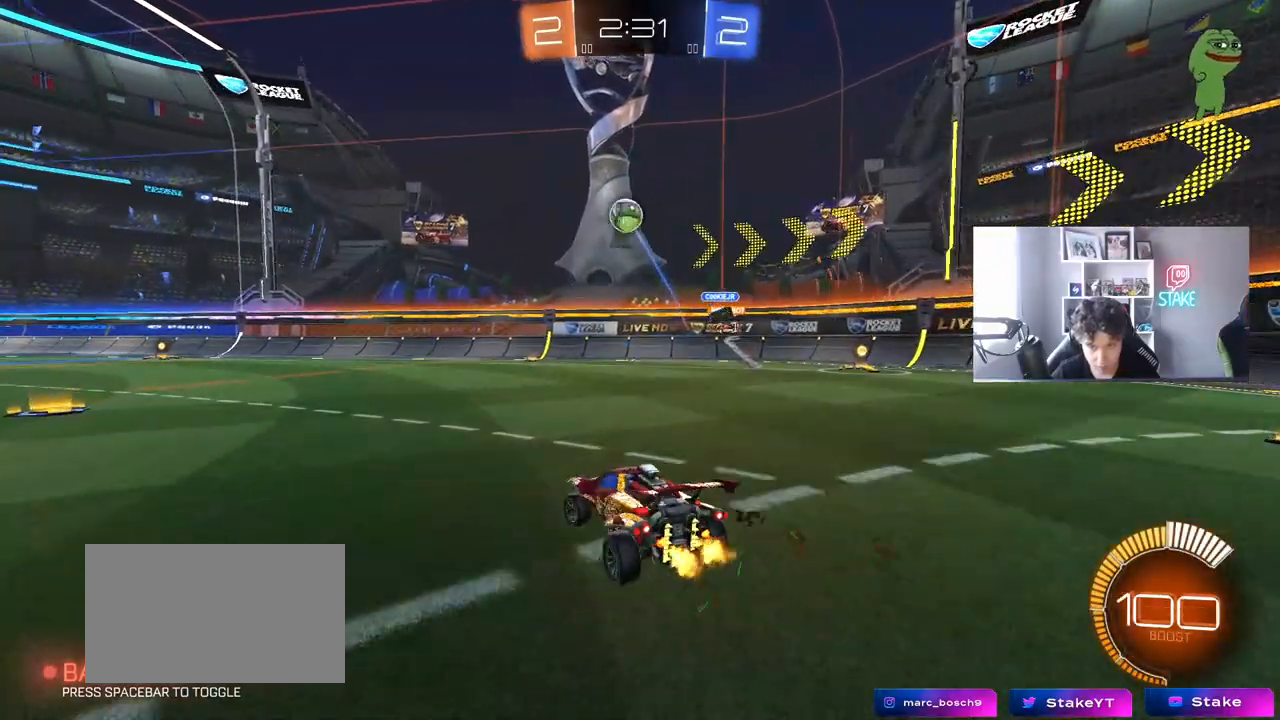
{"keys": [], "mouse": ["left", "right"], "mouse_move": "still", "events": [[100, "w", "up"], [183, "mouse_right", "down"], [183, "s", "down"], [233, "d", "down"], [283, "a", "up"], [333, "mouse_left", "down"], [383, "d", "up"], [417, "mouse_right", "up"], [417, "s", "up"], [467, "mouse_right", "down"]]}